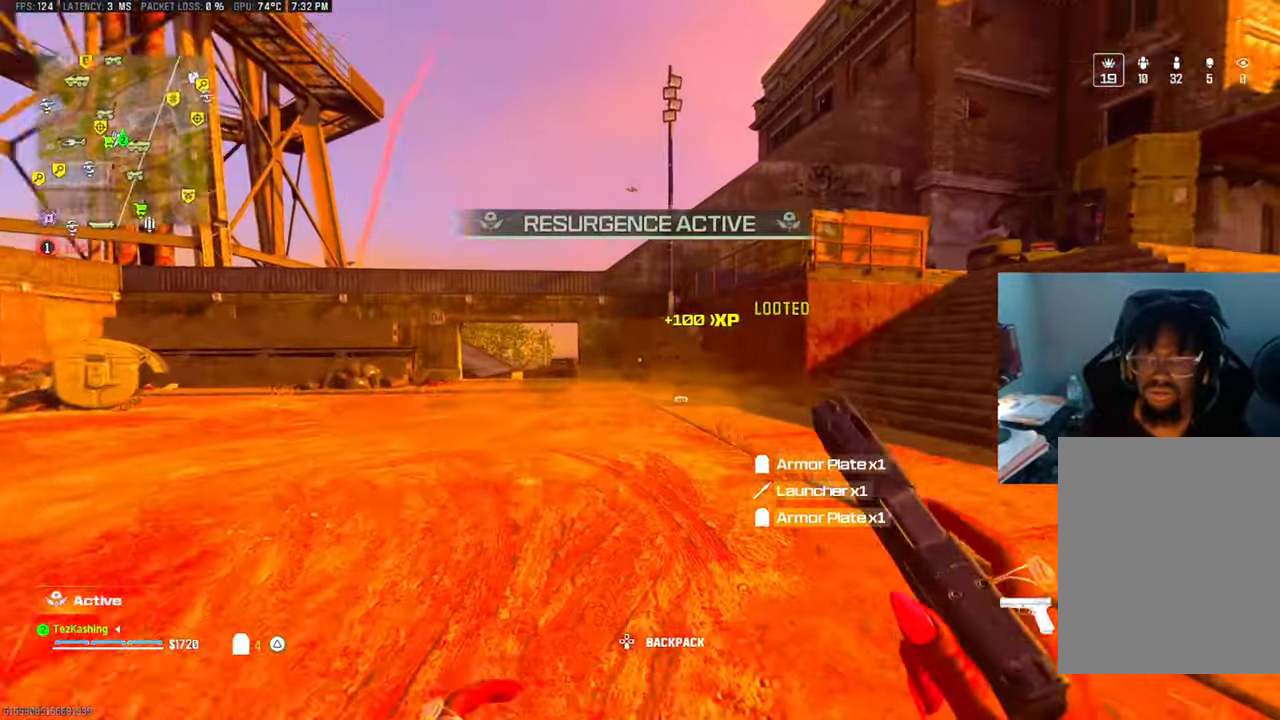
Gameplay with a controller (PlayStation layout); each line is a JSON object with the inputs held at the frame after it. "events" lists button and stick changes between this image and that frame as [ms after this image, input, new state], when the widget could be followed in between.
{"buttons": [], "left_stick": "up", "right_stick": "center", "events": [[83, "right_stick", "center"], [133, "L2", "down"], [267, "L2", "up"], [267, "left_stick", "center"], [467, "left_stick", "up"]]}
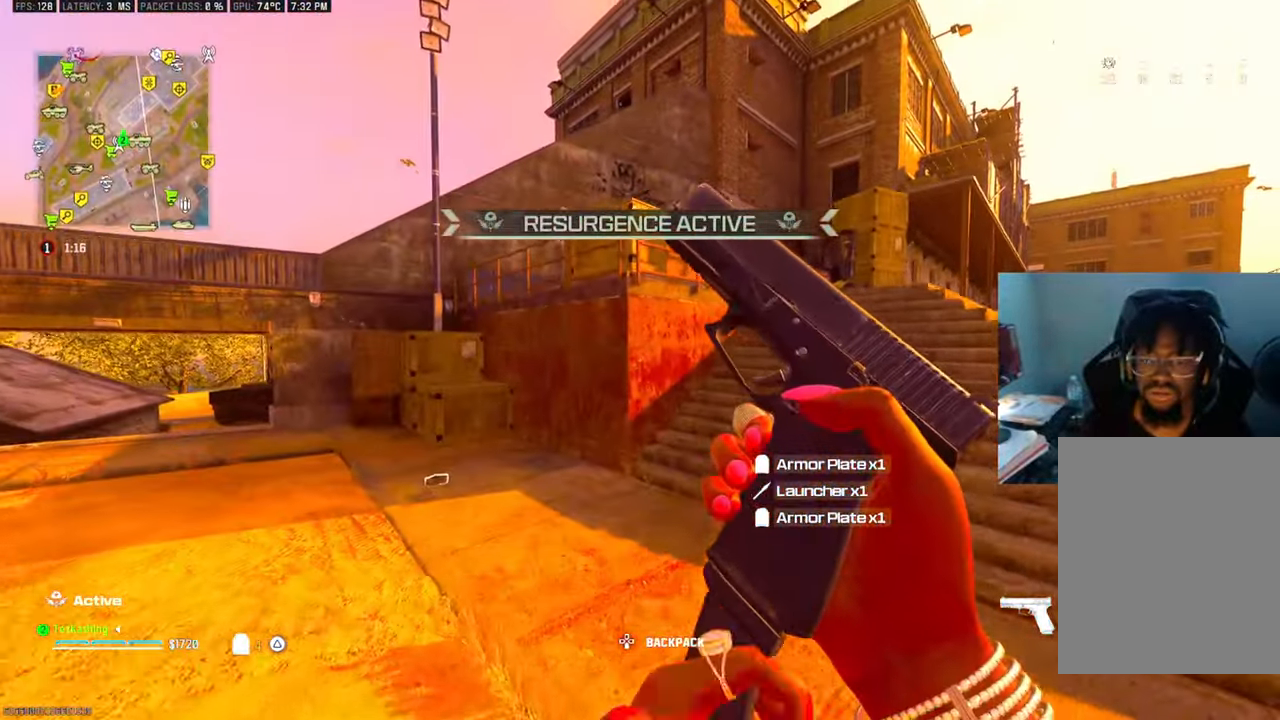
{"buttons": [], "left_stick": "up-right", "right_stick": "center", "events": [[100, "CIRCLE", "down"], [183, "CIRCLE", "up"], [267, "CIRCLE", "down"], [317, "CIRCLE", "up"], [450, "left_stick", "up-right"]]}
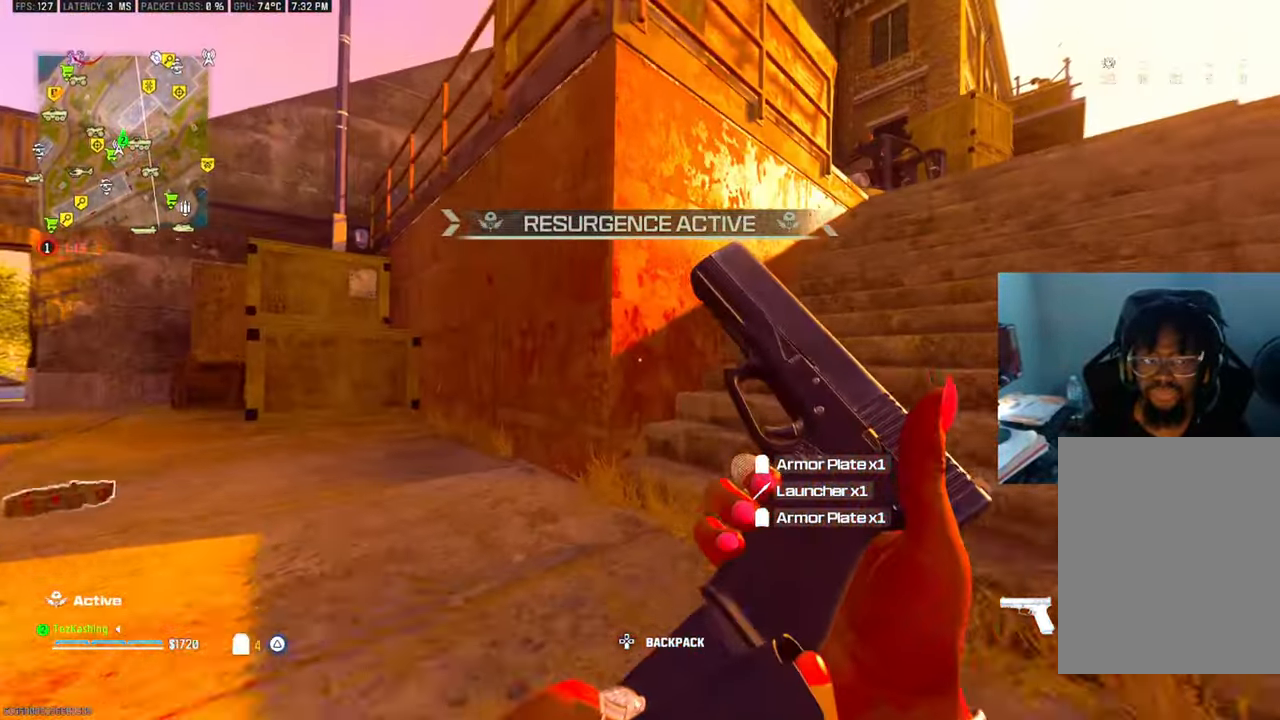
{"buttons": ["TRIANGLE"], "left_stick": "up-right", "right_stick": "center", "events": [[17, "left_stick", "right"], [33, "right_stick", "right"], [67, "L2", "down"], [117, "left_stick", "up-right"], [150, "right_stick", "center"], [233, "L2", "up"], [500, "TRIANGLE", "down"]]}
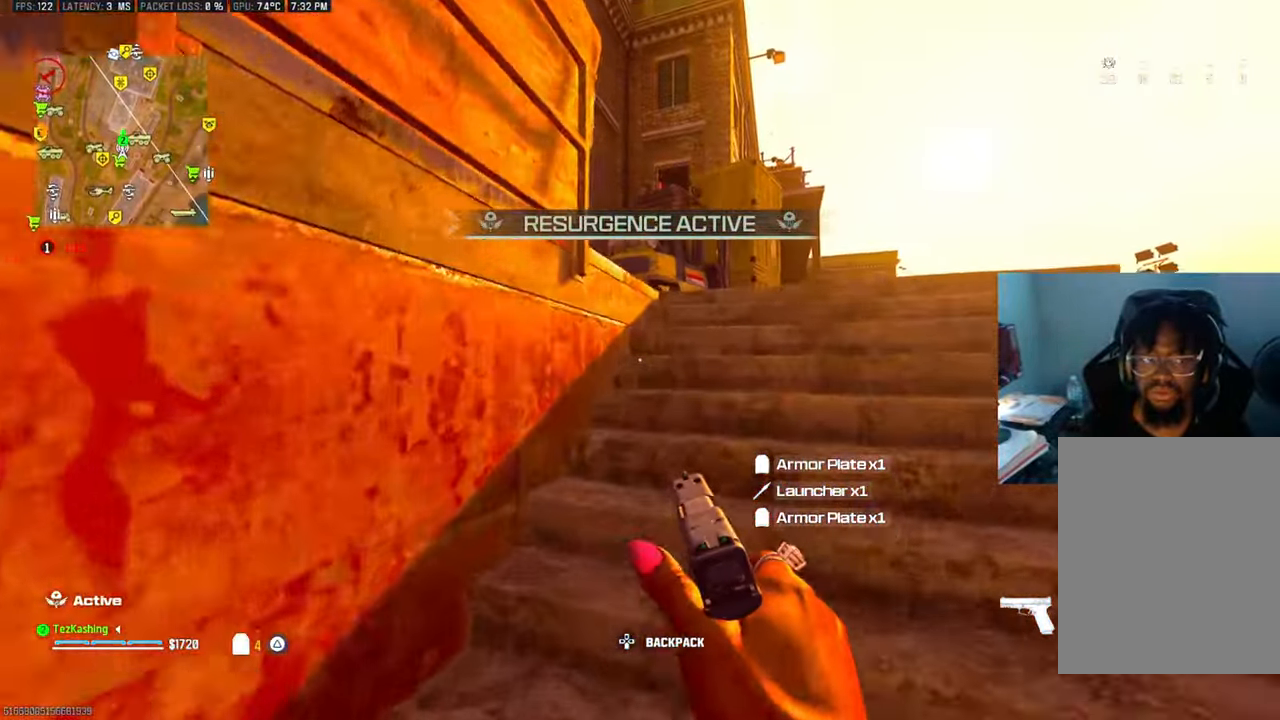
{"buttons": [], "left_stick": "up", "right_stick": "left", "events": [[83, "TRIANGLE", "up"], [133, "TRIANGLE", "down"], [200, "TRIANGLE", "up"], [333, "left_stick", "up"], [383, "TRIANGLE", "down"], [383, "right_stick", "left"], [467, "TRIANGLE", "up"]]}
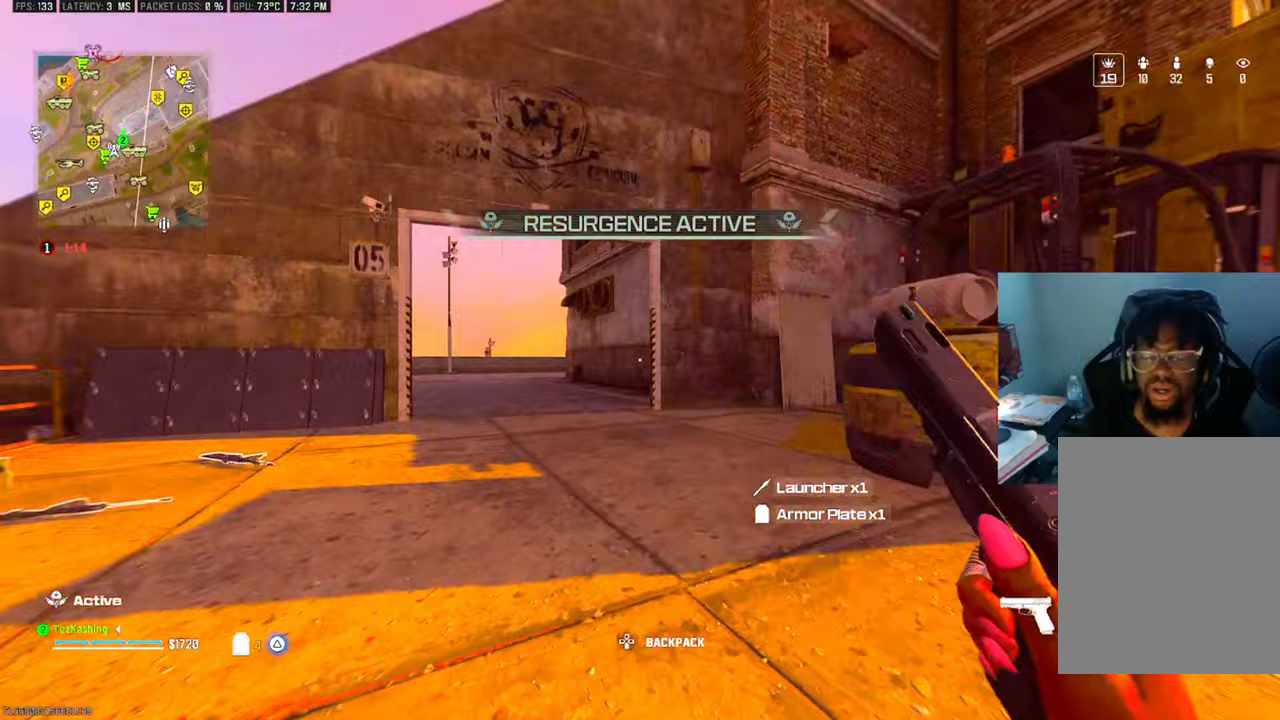
{"buttons": [], "left_stick": "up-left", "right_stick": "center", "events": [[17, "right_stick", "center"], [167, "CIRCLE", "down"], [250, "CIRCLE", "up"], [333, "CIRCLE", "down"], [400, "CIRCLE", "up"], [400, "left_stick", "up-left"]]}
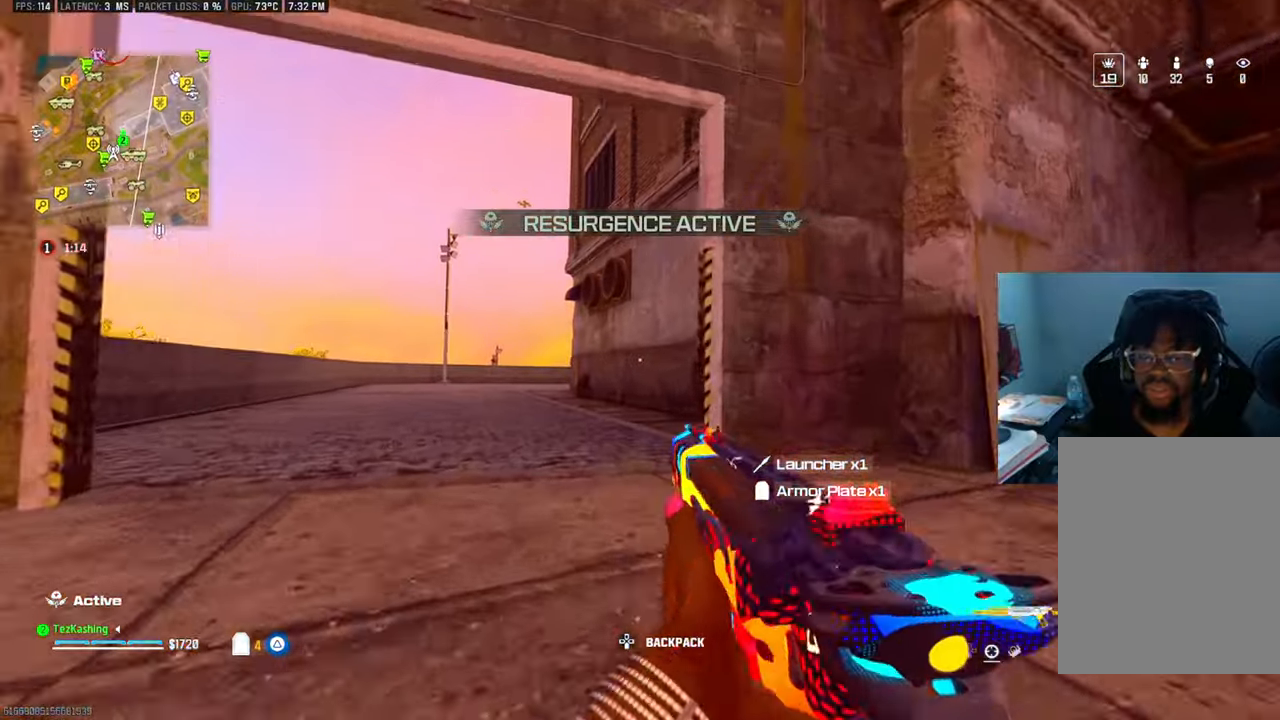
{"buttons": ["TRIANGLE"], "left_stick": "up-left", "right_stick": "left", "events": [[17, "L2", "down"], [150, "L2", "up"], [300, "TRIANGLE", "down"], [300, "right_stick", "left"], [400, "TRIANGLE", "up"], [483, "TRIANGLE", "down"]]}
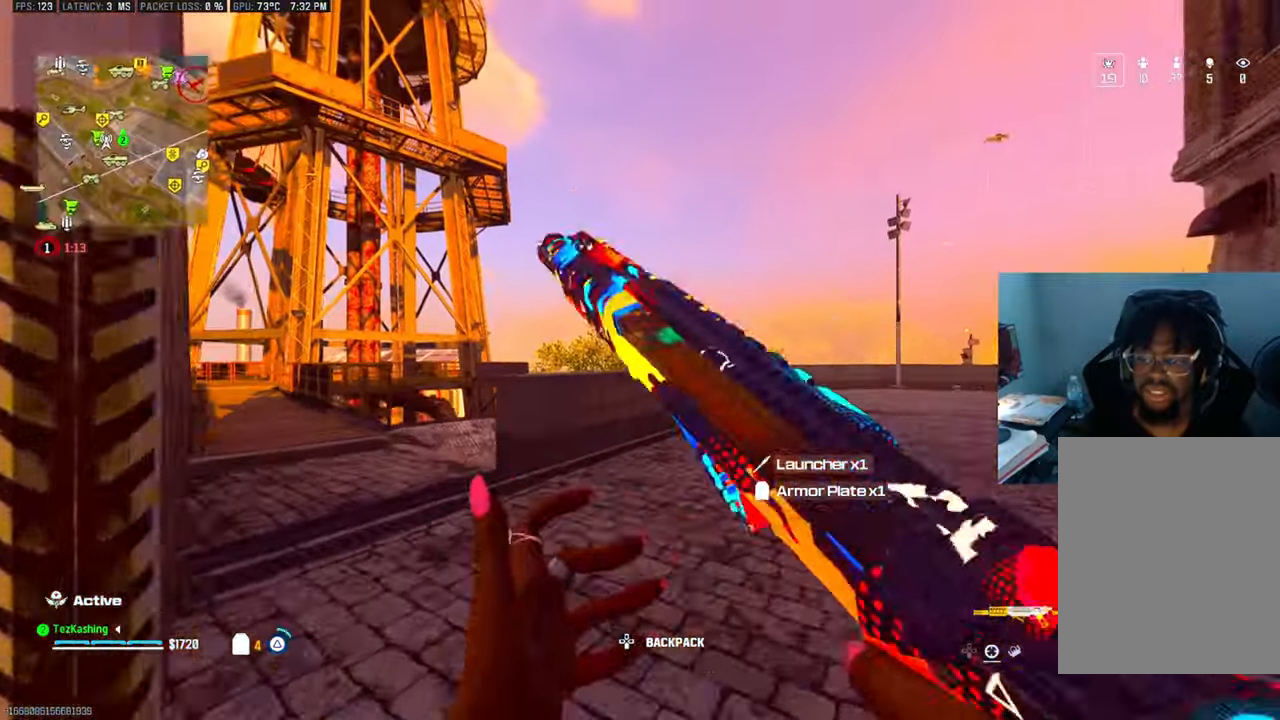
{"buttons": [], "left_stick": "up", "right_stick": "down-right", "events": [[33, "TRIANGLE", "up"], [117, "right_stick", "center"], [200, "TRIANGLE", "down"], [267, "TRIANGLE", "up"], [333, "TRIANGLE", "down"], [350, "left_stick", "up"], [383, "TRIANGLE", "up"], [433, "right_stick", "down-right"]]}
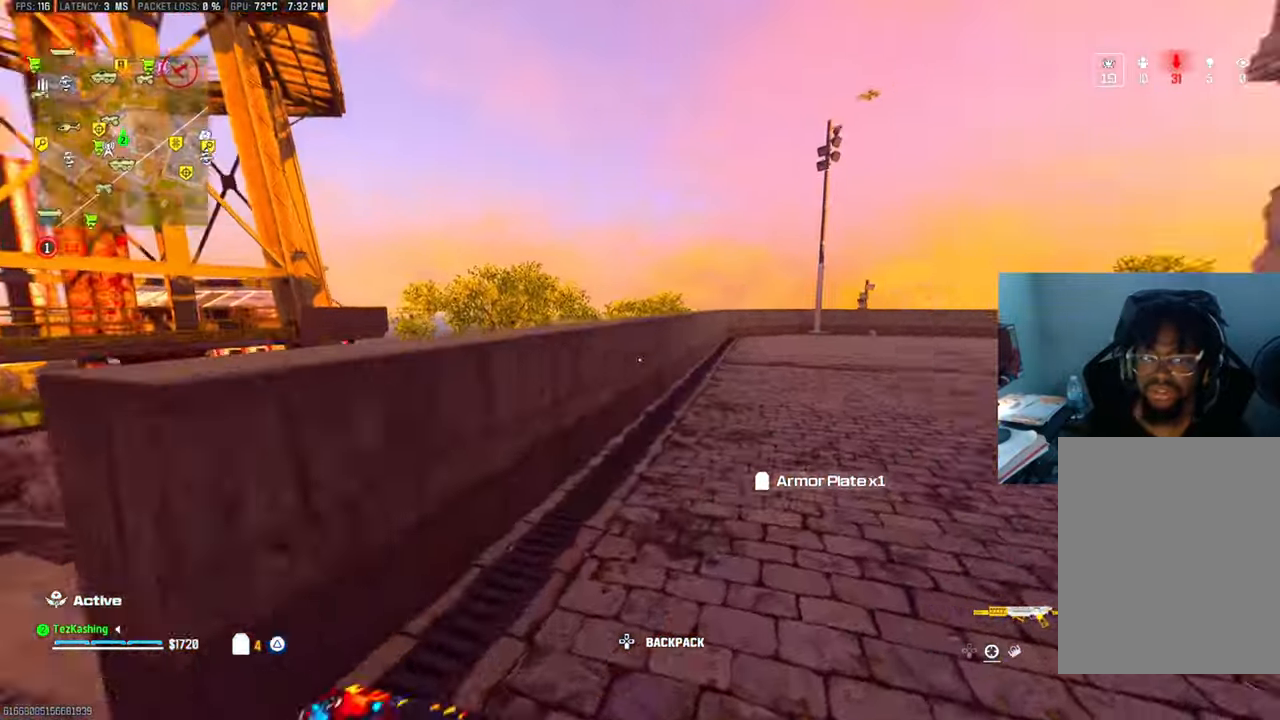
{"buttons": [], "left_stick": "up", "right_stick": "center", "events": [[17, "L2", "down"], [33, "right_stick", "center"], [150, "L2", "up"], [300, "L2", "down"], [483, "L2", "up"]]}
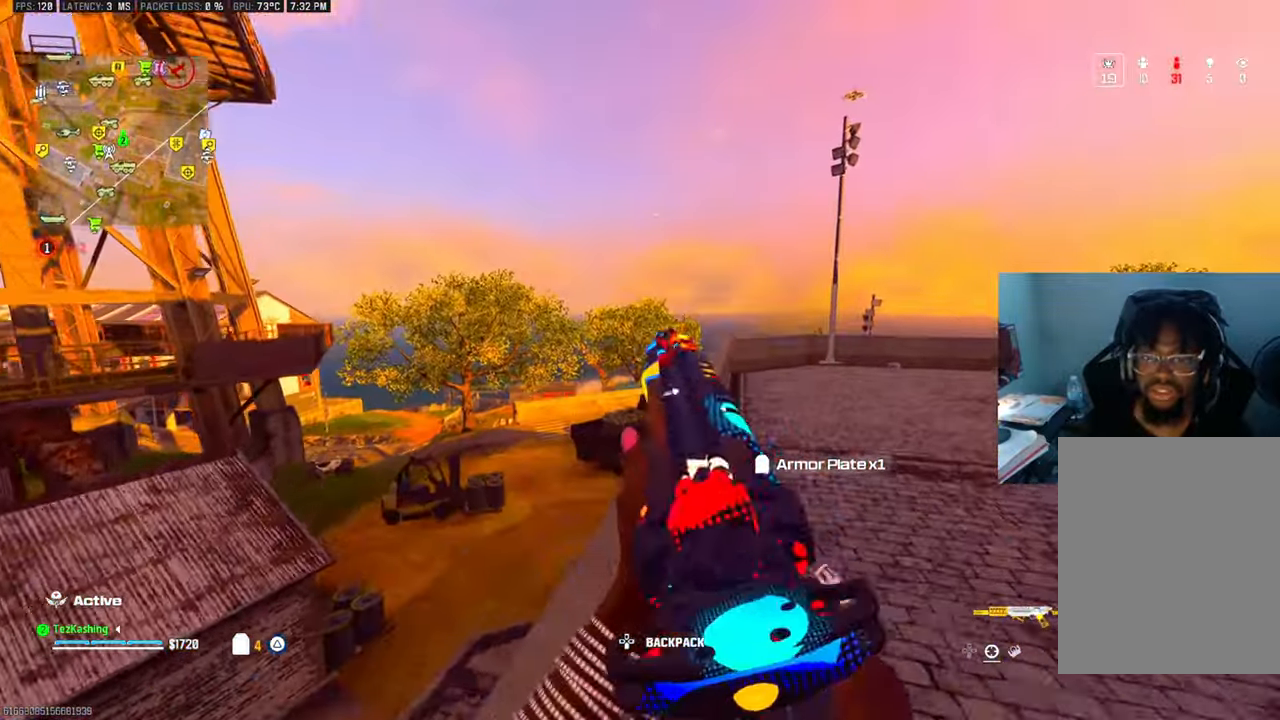
{"buttons": [], "left_stick": "up", "right_stick": "center", "events": [[283, "right_stick", "down"], [417, "right_stick", "center"]]}
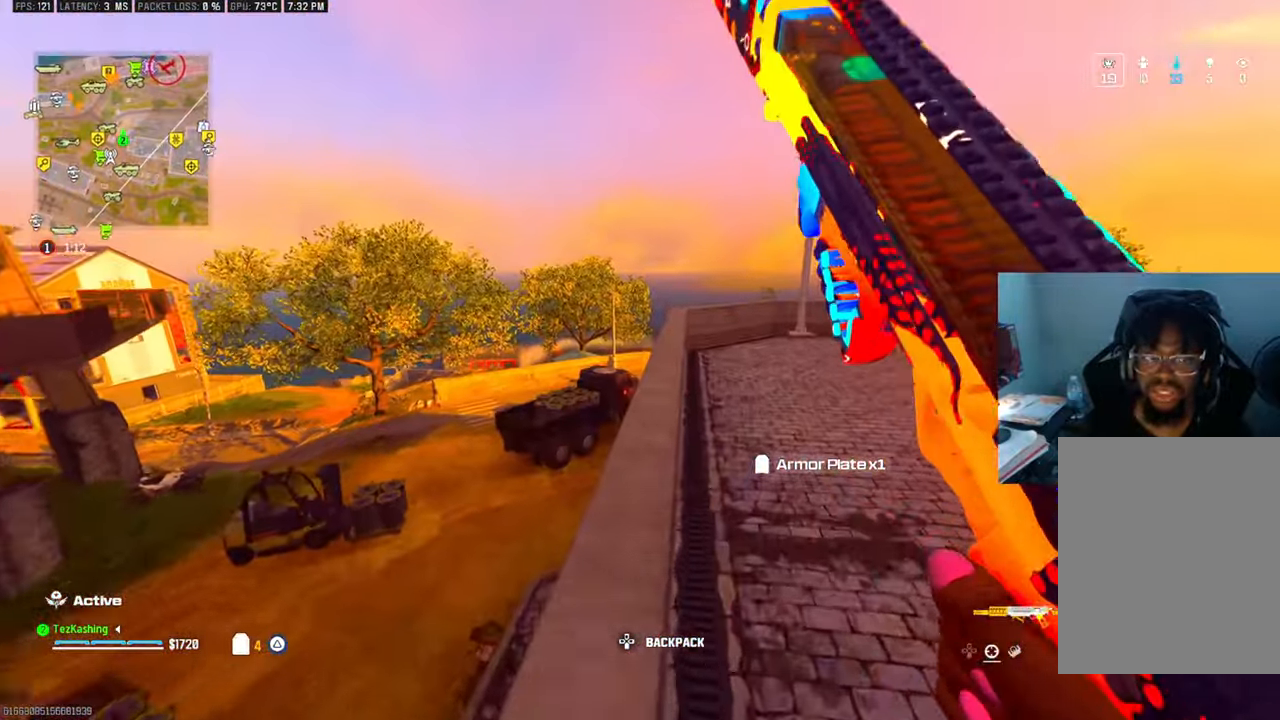
{"buttons": ["CIRCLE"], "left_stick": "up", "right_stick": "center", "events": [[333, "CIRCLE", "down"]]}
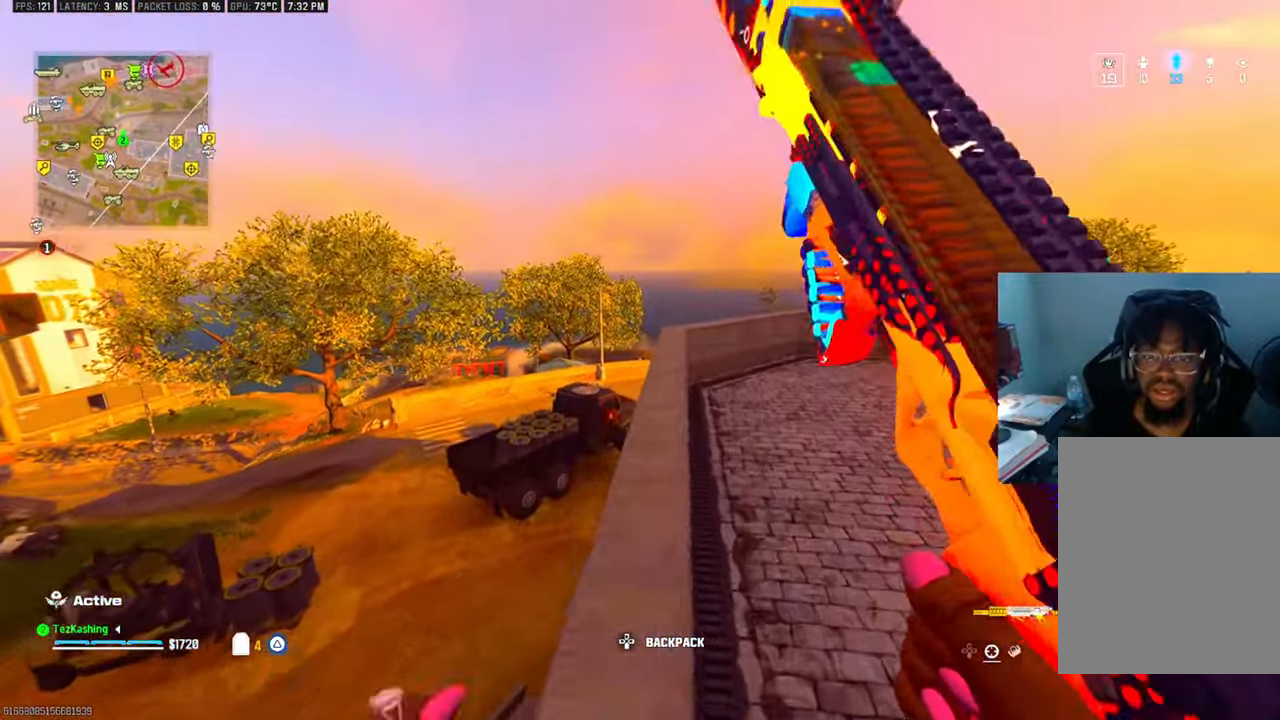
{"buttons": ["L2"], "left_stick": "up-left", "right_stick": "center", "events": [[133, "CIRCLE", "up"], [250, "left_stick", "up-left"], [250, "right_stick", "left"], [383, "L2", "down"], [433, "right_stick", "center"]]}
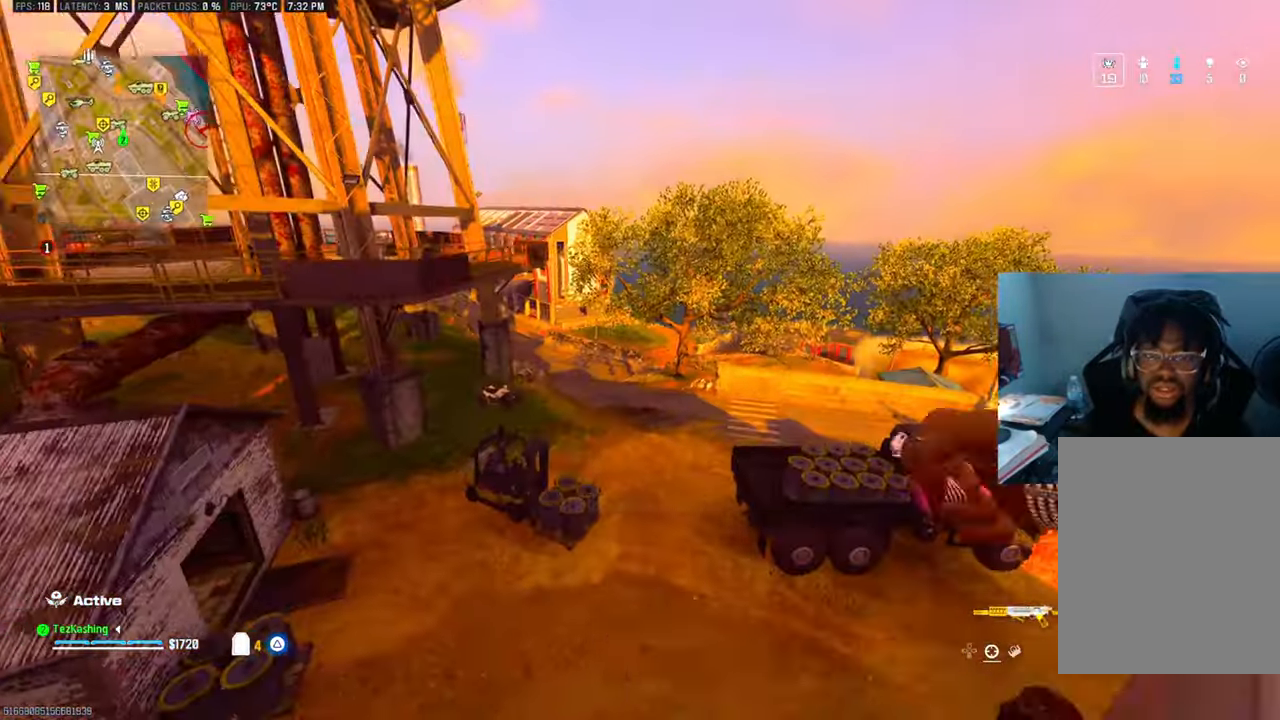
{"buttons": [], "left_stick": "up-left", "right_stick": "center", "events": [[50, "L2", "up"], [117, "L2", "down"], [283, "L2", "up"]]}
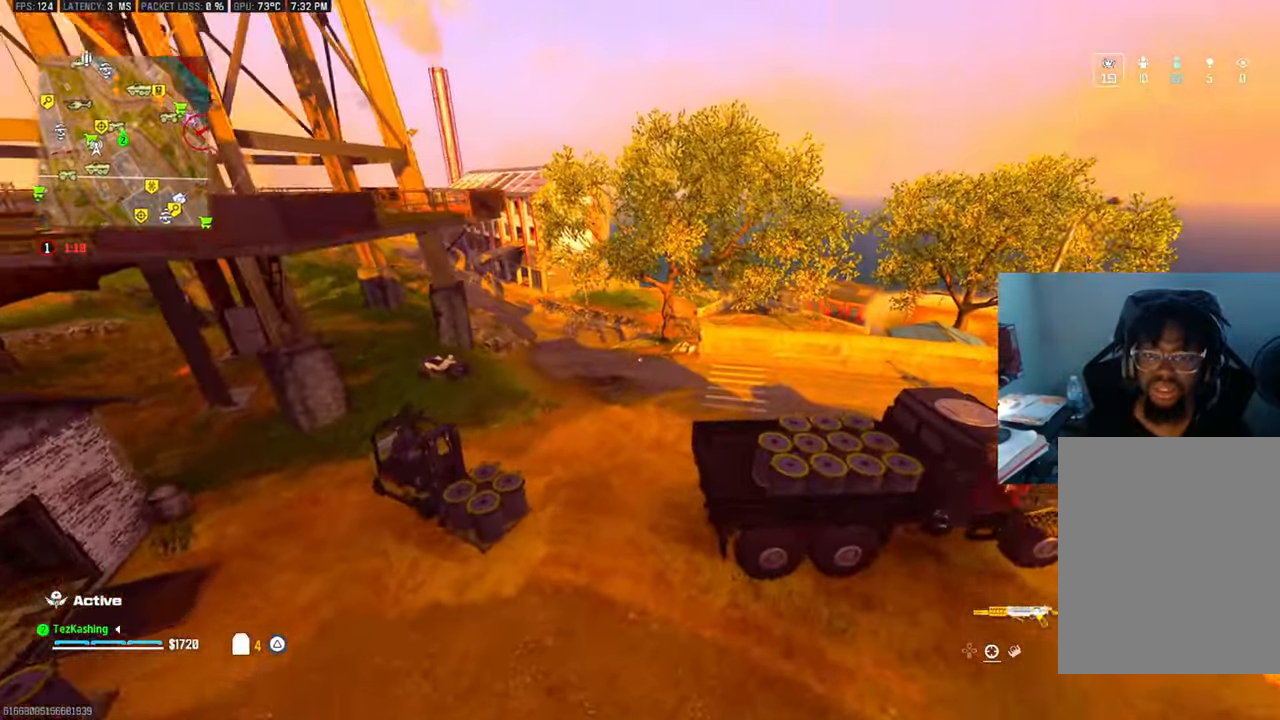
{"buttons": [], "left_stick": "up-left", "right_stick": "center", "events": []}
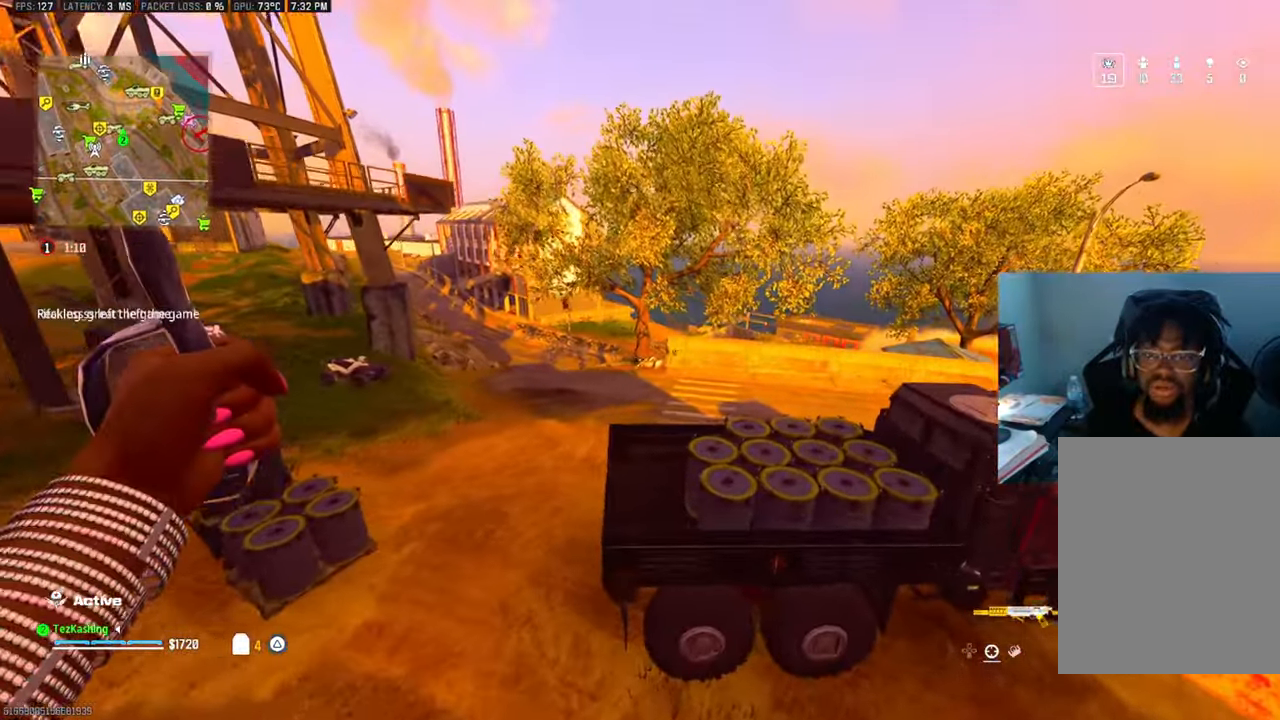
{"buttons": ["CIRCLE"], "left_stick": "up", "right_stick": "center", "events": [[250, "CIRCLE", "down"], [350, "CIRCLE", "up"], [467, "CIRCLE", "down"], [467, "left_stick", "up"]]}
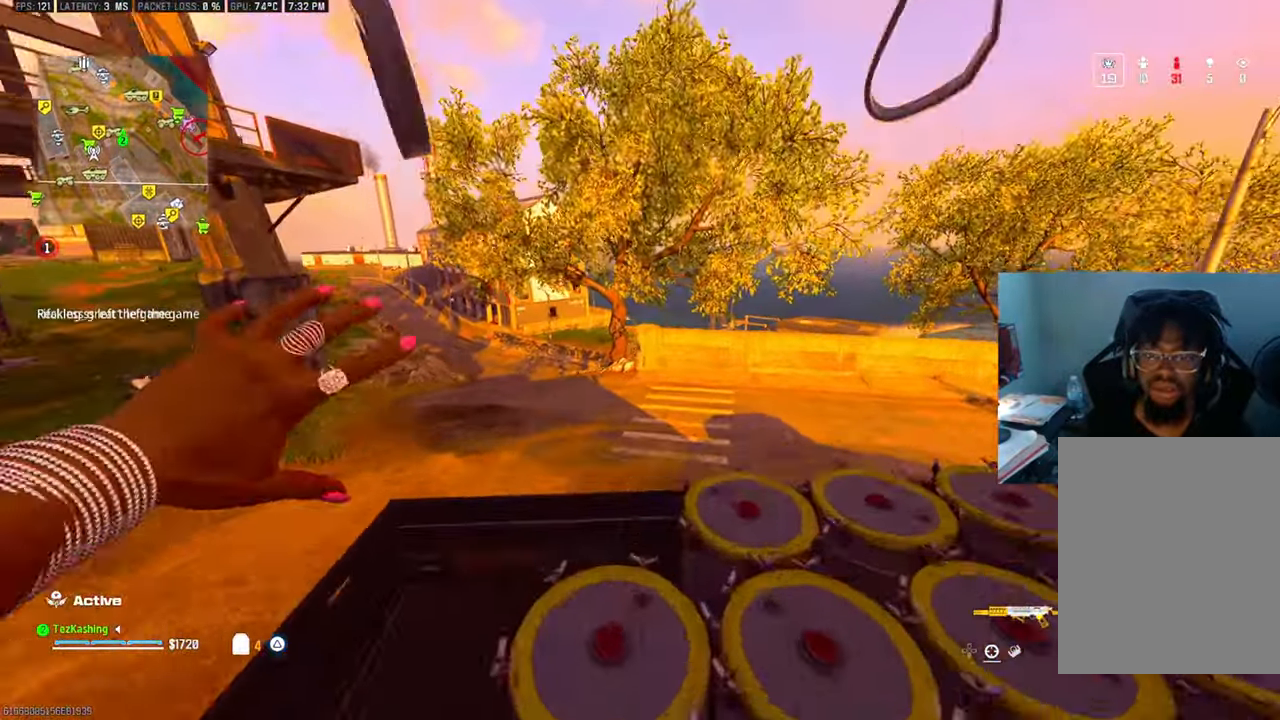
{"buttons": [], "left_stick": "up", "right_stick": "center", "events": [[17, "CIRCLE", "up"]]}
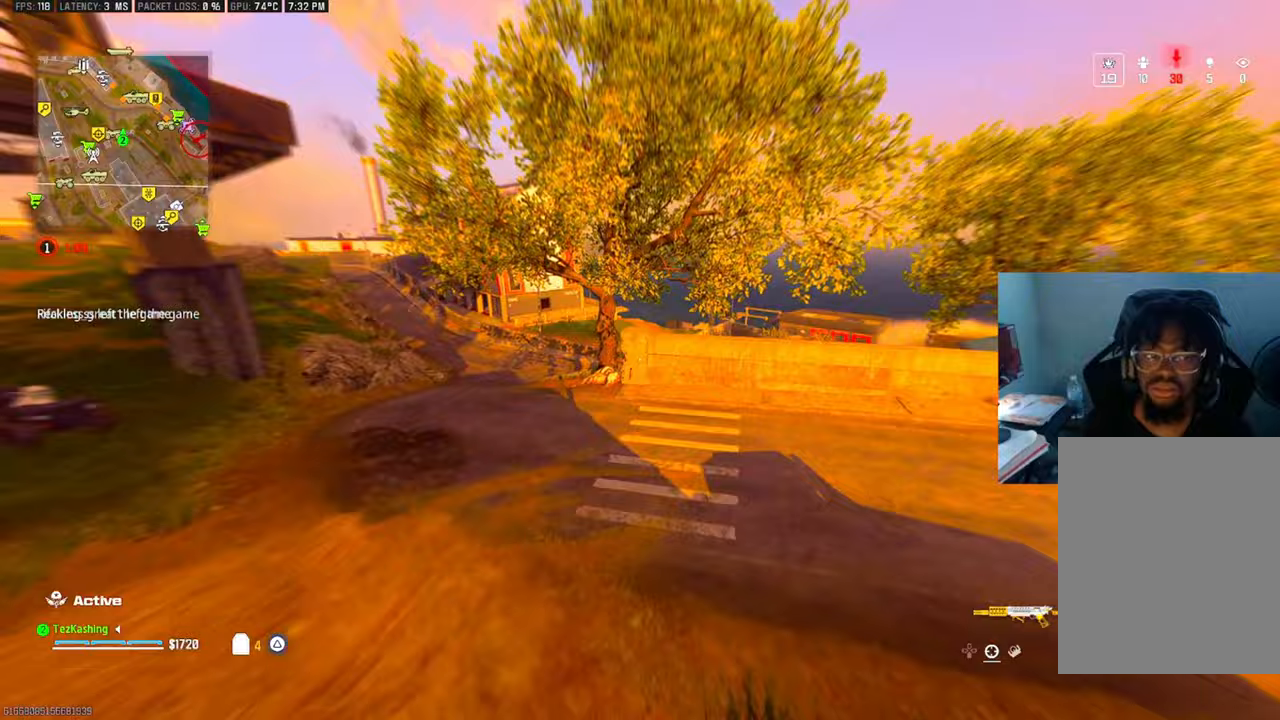
{"buttons": [], "left_stick": "up", "right_stick": "center", "events": []}
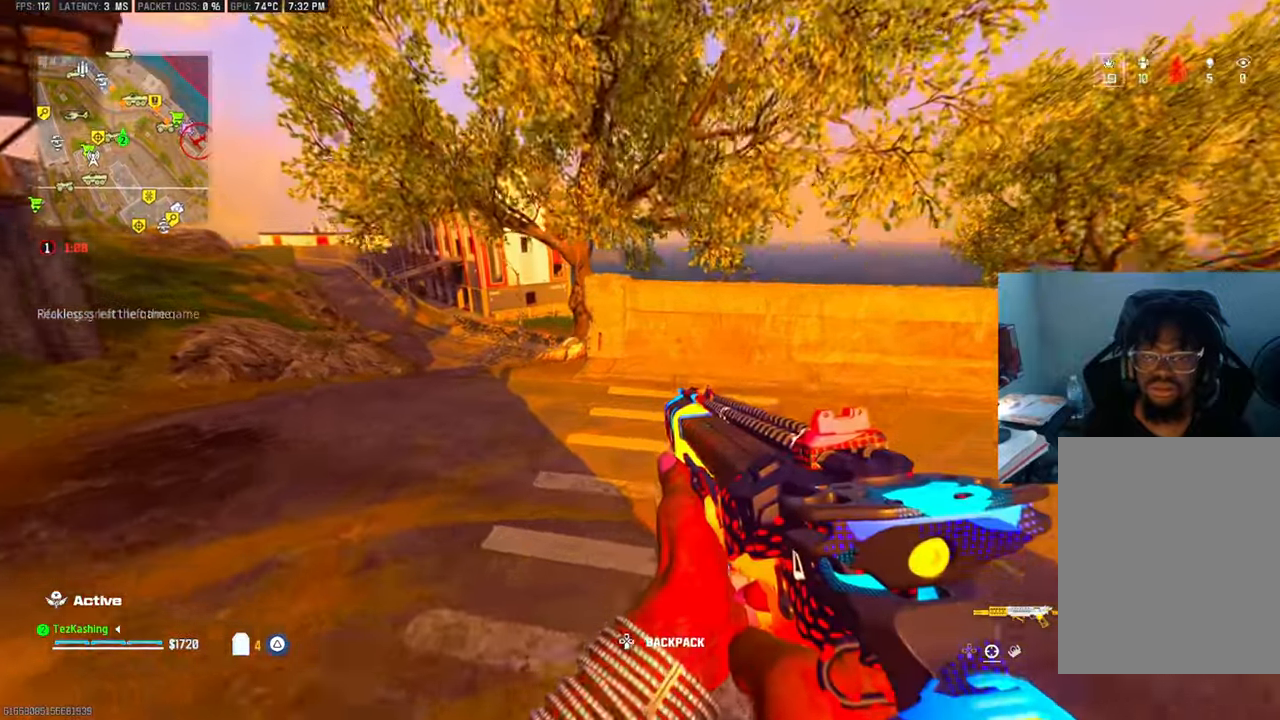
{"buttons": [], "left_stick": "up", "right_stick": "center", "events": []}
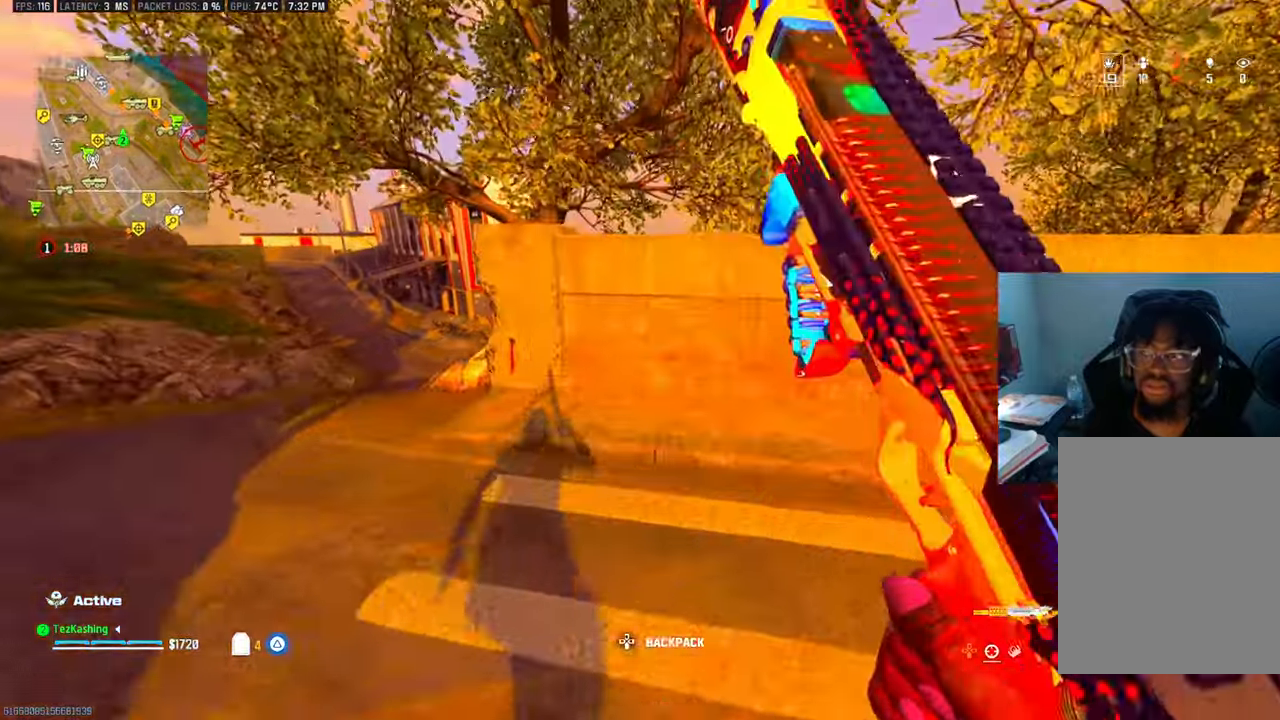
{"buttons": ["L2"], "left_stick": "up", "right_stick": "center", "events": [[17, "L2", "down"], [117, "L2", "up"], [233, "L2", "down"]]}
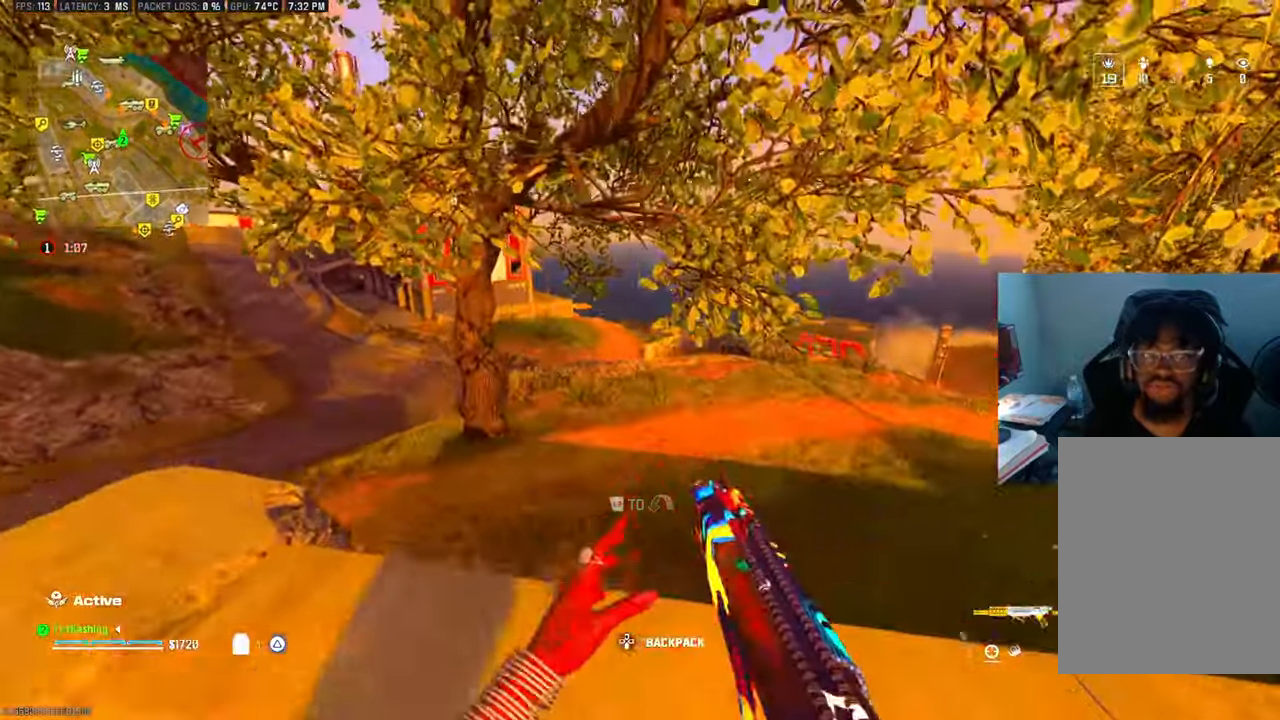
{"buttons": [], "left_stick": "up-right", "right_stick": "center", "events": [[100, "L2", "up"], [383, "left_stick", "up-right"]]}
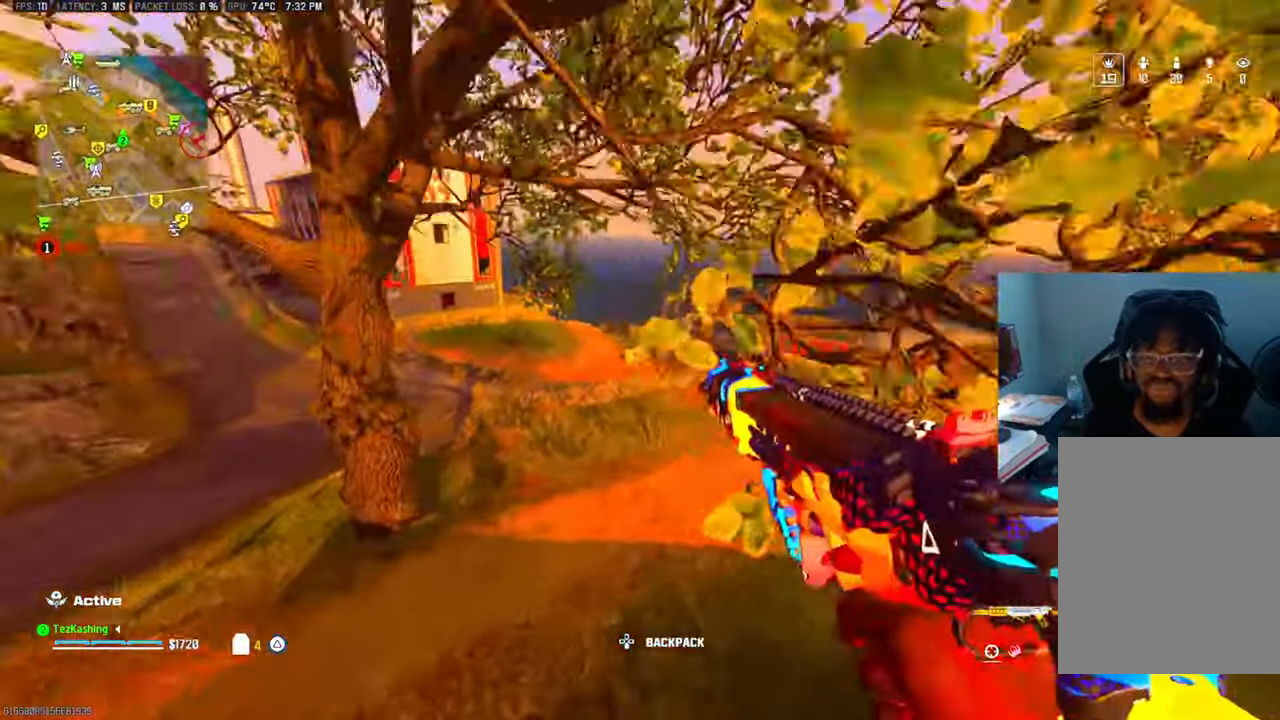
{"buttons": ["CIRCLE"], "left_stick": "up-right", "right_stick": "left"}
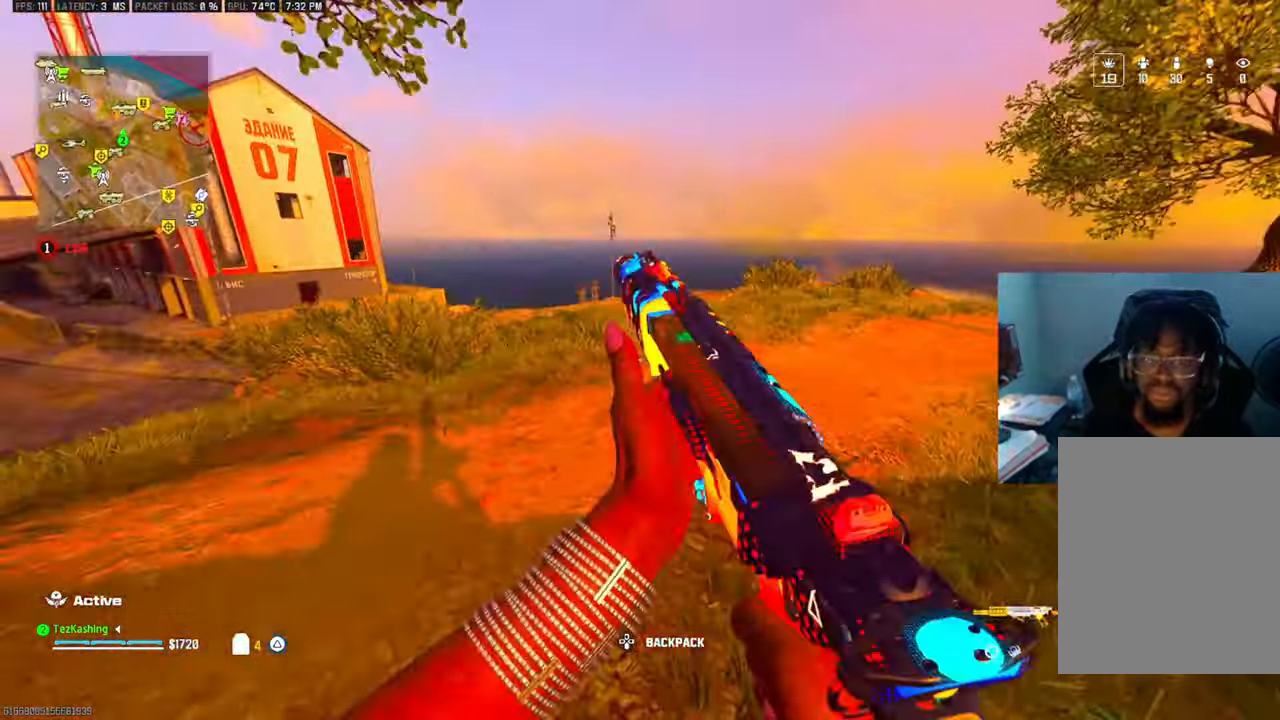
{"buttons": [], "left_stick": "up-right", "right_stick": "center", "events": [[17, "CIRCLE", "up"], [100, "CIRCLE", "down"], [167, "CIRCLE", "up"], [183, "right_stick", "center"], [267, "L2", "down"], [450, "L2", "up"]]}
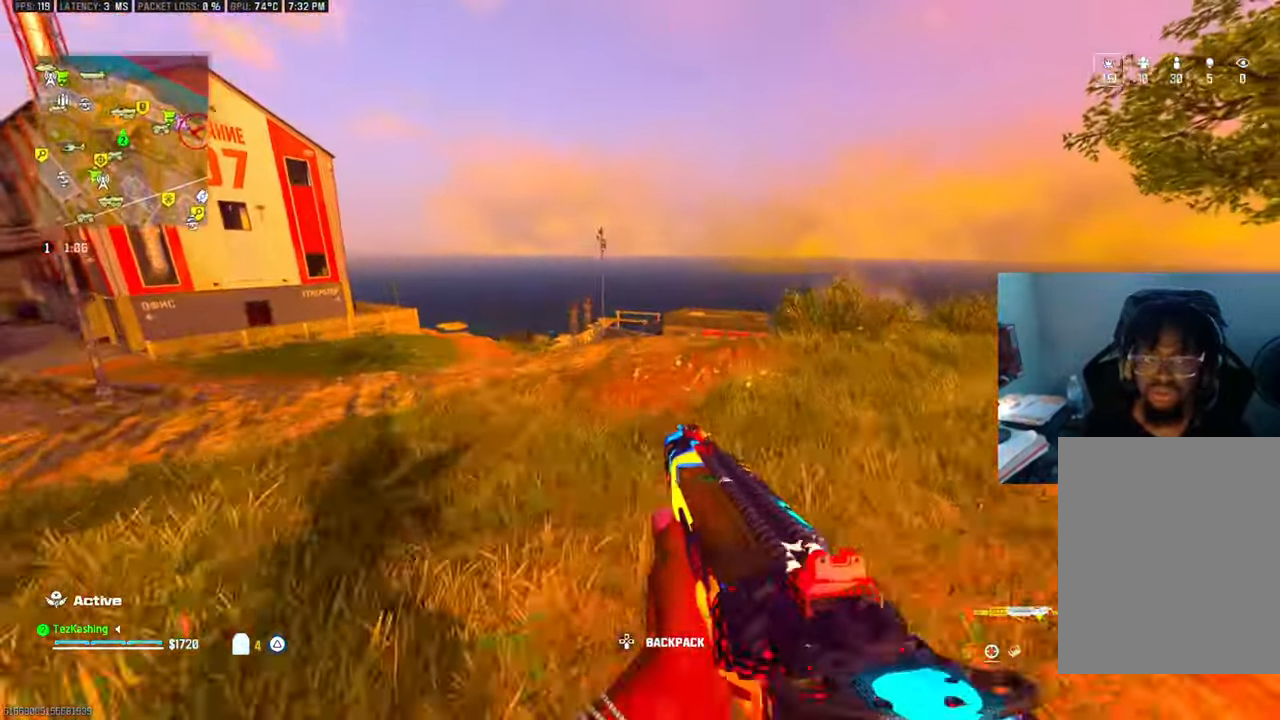
{"buttons": [], "left_stick": "up-right", "right_stick": "center", "events": [[167, "TRIANGLE", "down"], [250, "TRIANGLE", "up"], [350, "TRIANGLE", "down"], [400, "TRIANGLE", "up"]]}
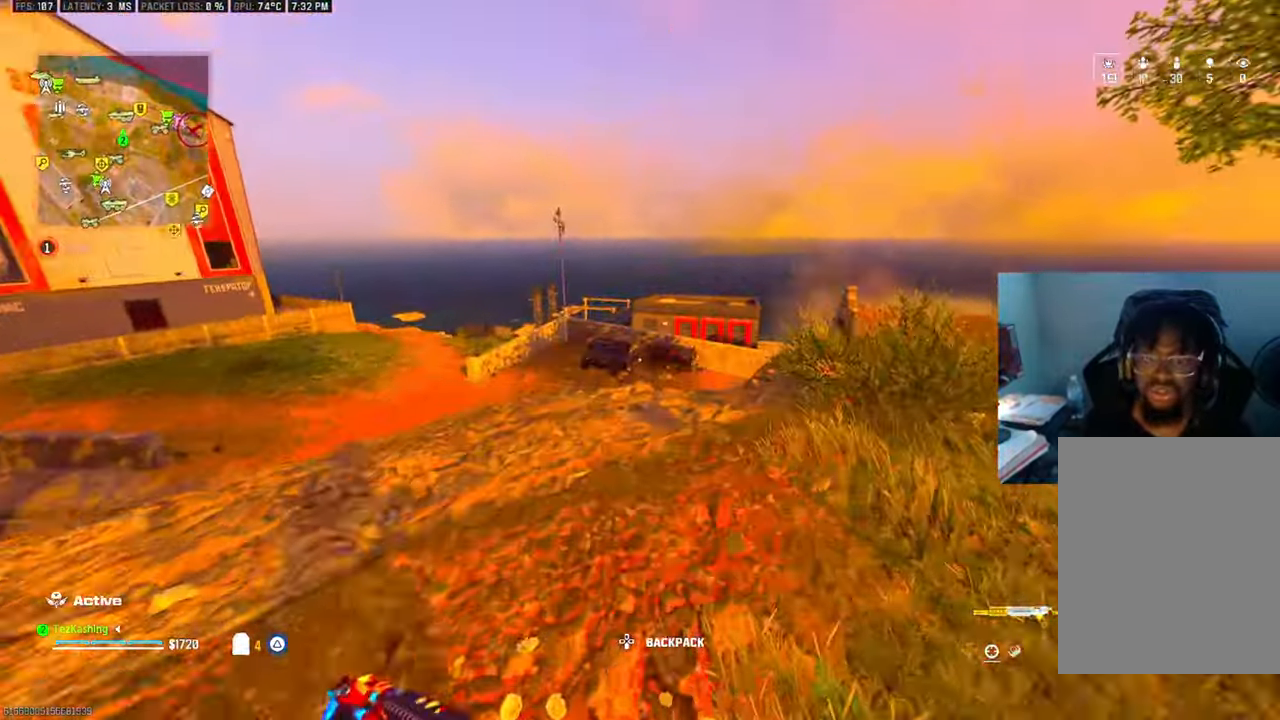
{"buttons": [], "left_stick": "up-right", "right_stick": "right", "events": [[17, "TRIANGLE", "down"], [100, "TRIANGLE", "up"], [167, "TRIANGLE", "down"], [233, "TRIANGLE", "up"], [383, "right_stick", "right"]]}
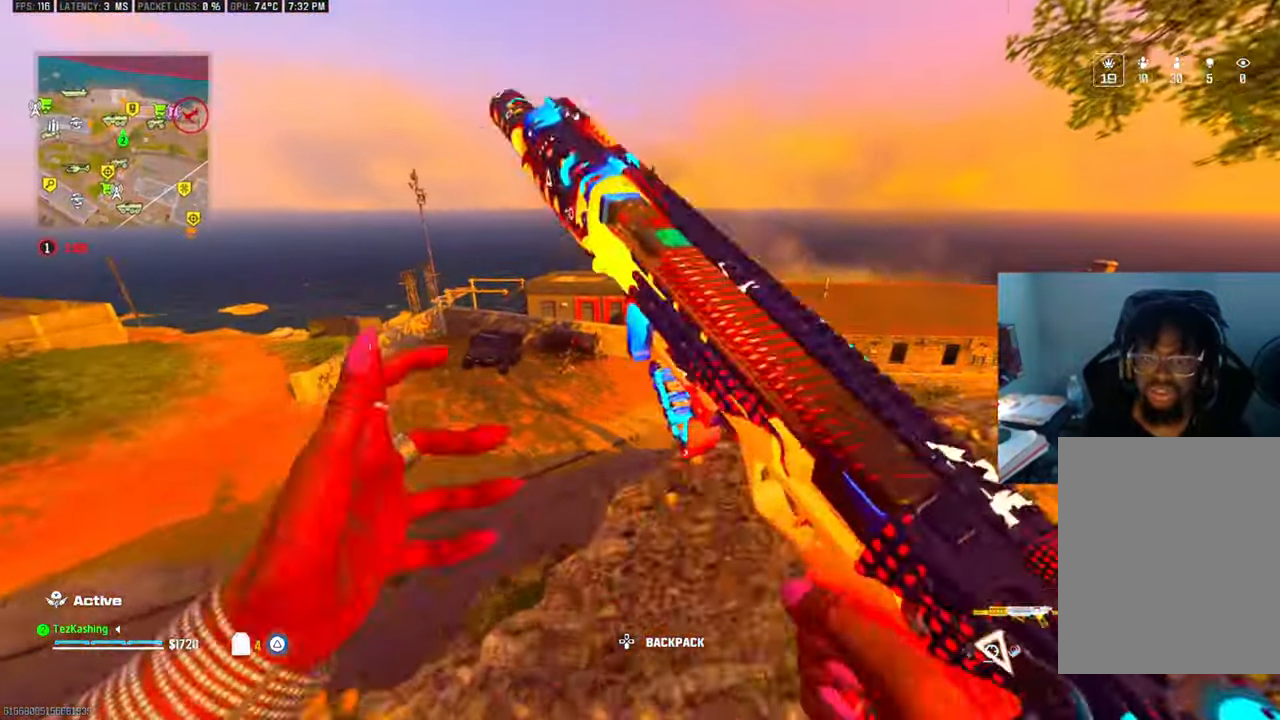
{"buttons": ["L1"], "left_stick": "up", "right_stick": "center", "events": [[117, "left_stick", "up"], [117, "right_stick", "center"], [283, "L2", "down"], [433, "L1", "down"], [450, "L2", "up"]]}